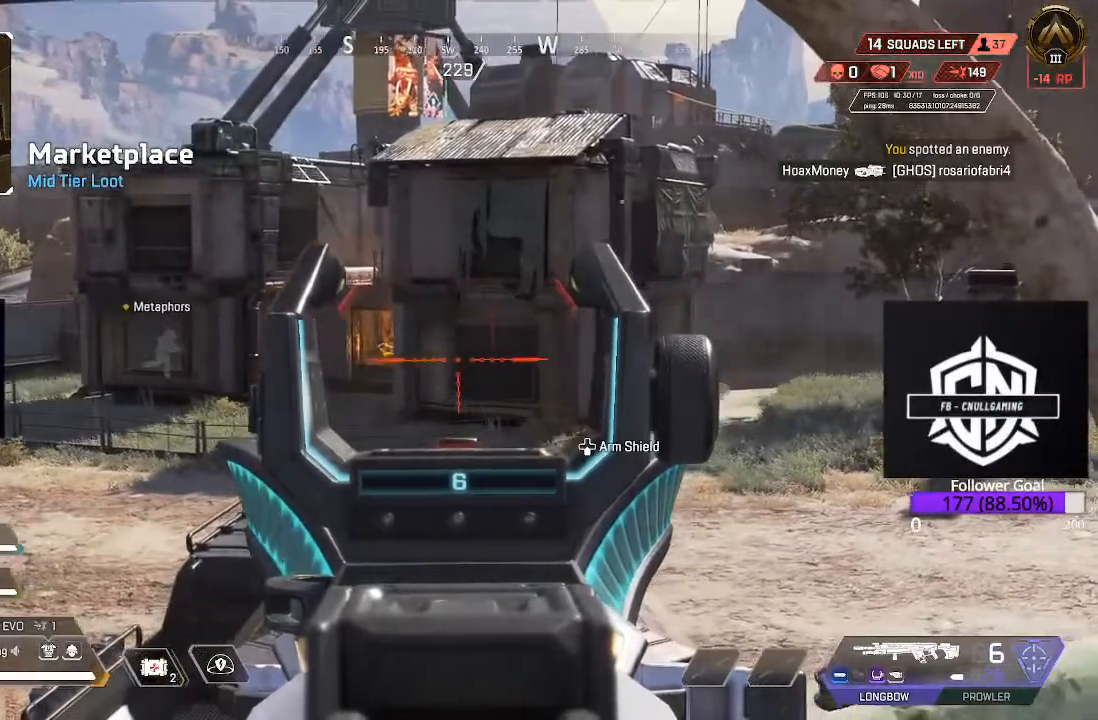
Gameplay with a controller (Xbox layout); each line is a JSON object with the inputs held at the frame after it (dt_ms = milliseconds from this image to that frame). "events" lists button and stick changes between this image and that frame as [ms after this image, input, new state], when the widget could be followed in between.
{"dt_ms": 500, "buttons": ["L2"], "left_stick": "right", "right_stick": "right", "events": [[183, "left_stick", "center"], [183, "right_stick", "center"], [233, "left_stick", "right"], [433, "right_stick", "right"]]}
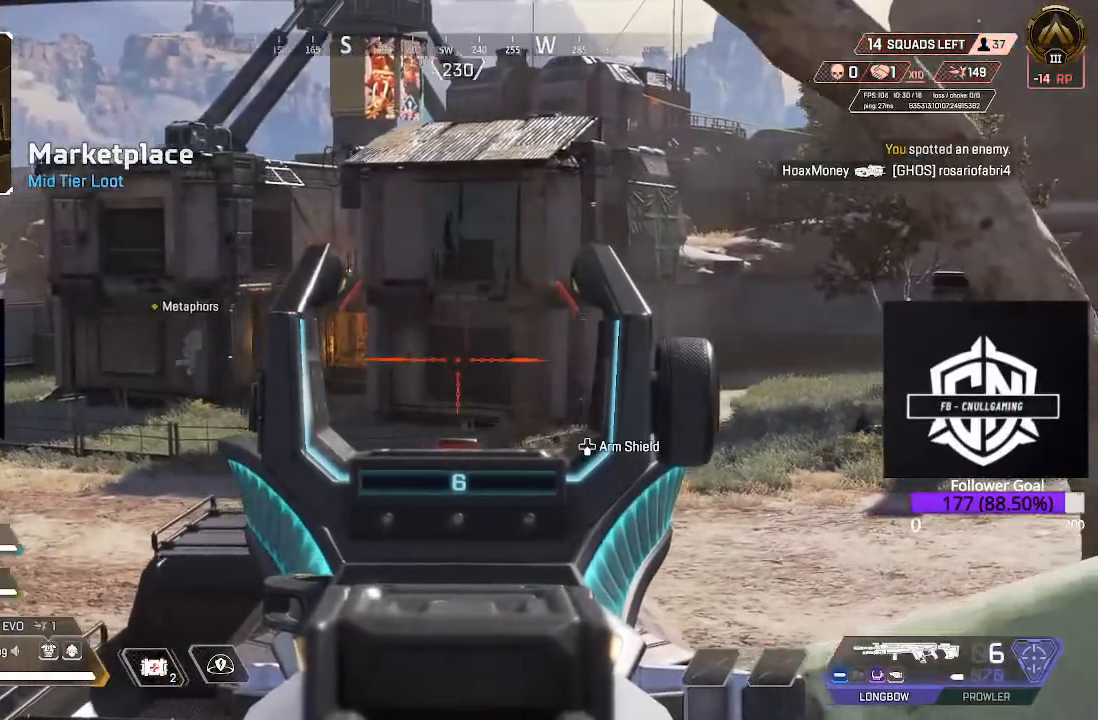
{"dt_ms": 500, "buttons": ["L2"], "left_stick": "down-right", "right_stick": "center", "events": [[67, "right_stick", "center"], [217, "left_stick", "down"], [433, "left_stick", "down-right"]]}
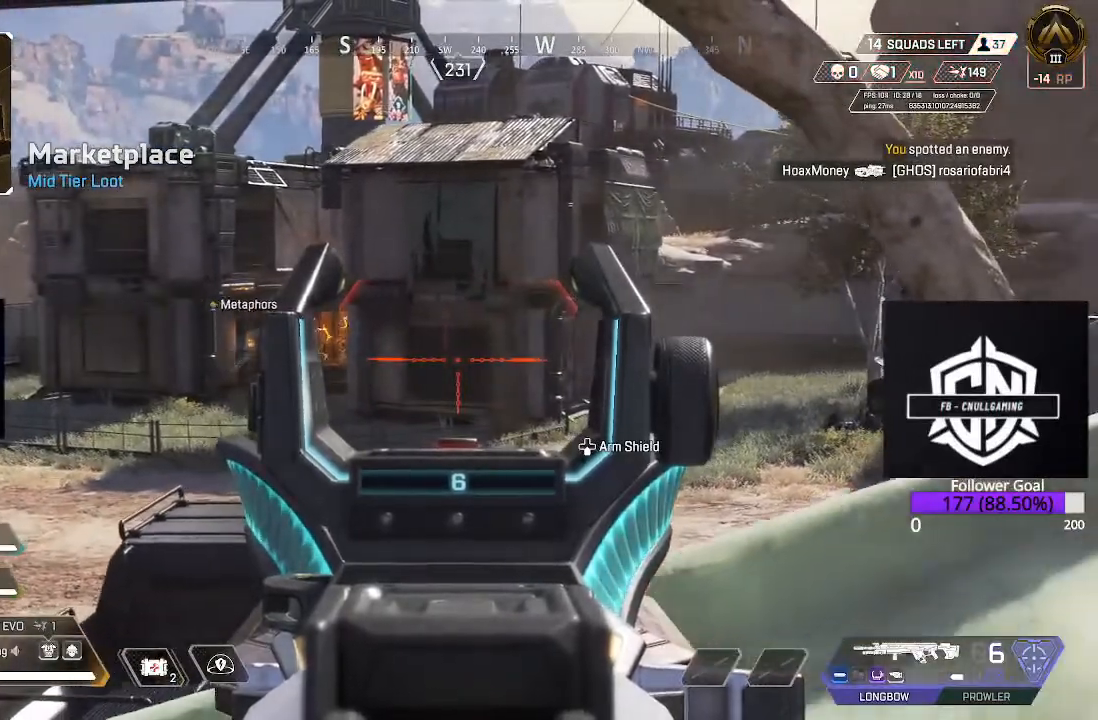
{"dt_ms": 500, "buttons": ["L2"], "left_stick": "right", "right_stick": "center", "events": [[67, "right_stick", "right"], [200, "left_stick", "right"], [367, "right_stick", "center"]]}
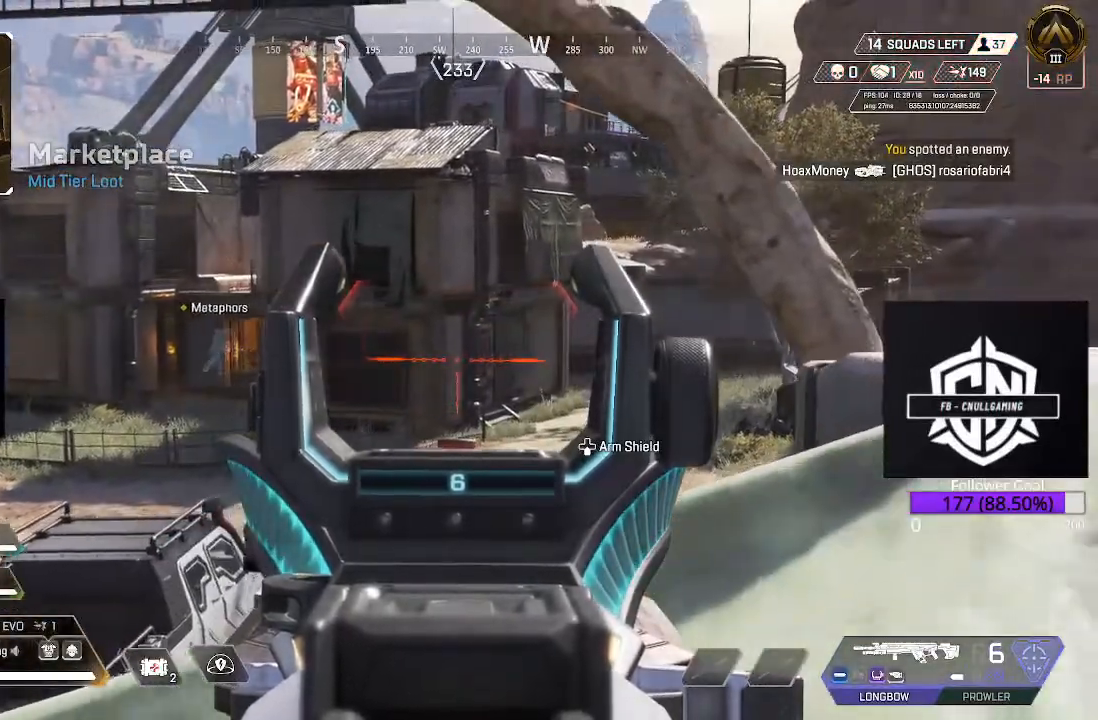
{"dt_ms": 500, "buttons": ["L2"], "left_stick": "up-left", "right_stick": "down-right", "events": [[67, "left_stick", "up-left"], [283, "right_stick", "down-right"]]}
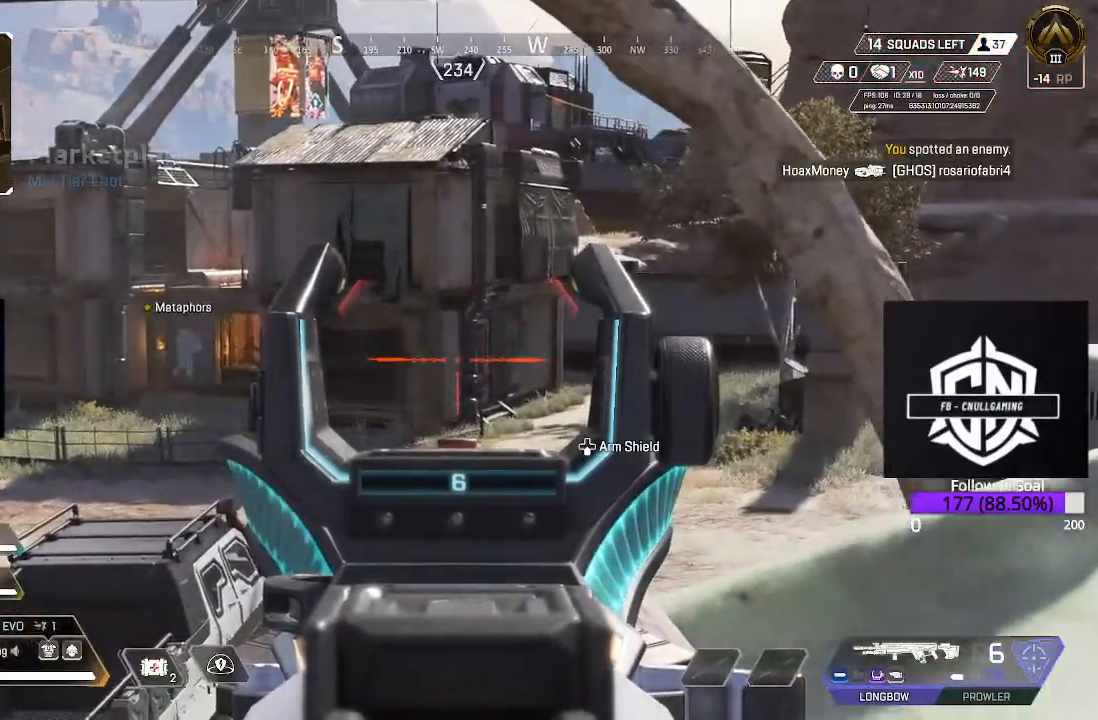
{"dt_ms": 500, "buttons": ["L2"], "left_stick": "center", "right_stick": "down-right", "events": [[200, "left_stick", "left"], [450, "left_stick", "center"]]}
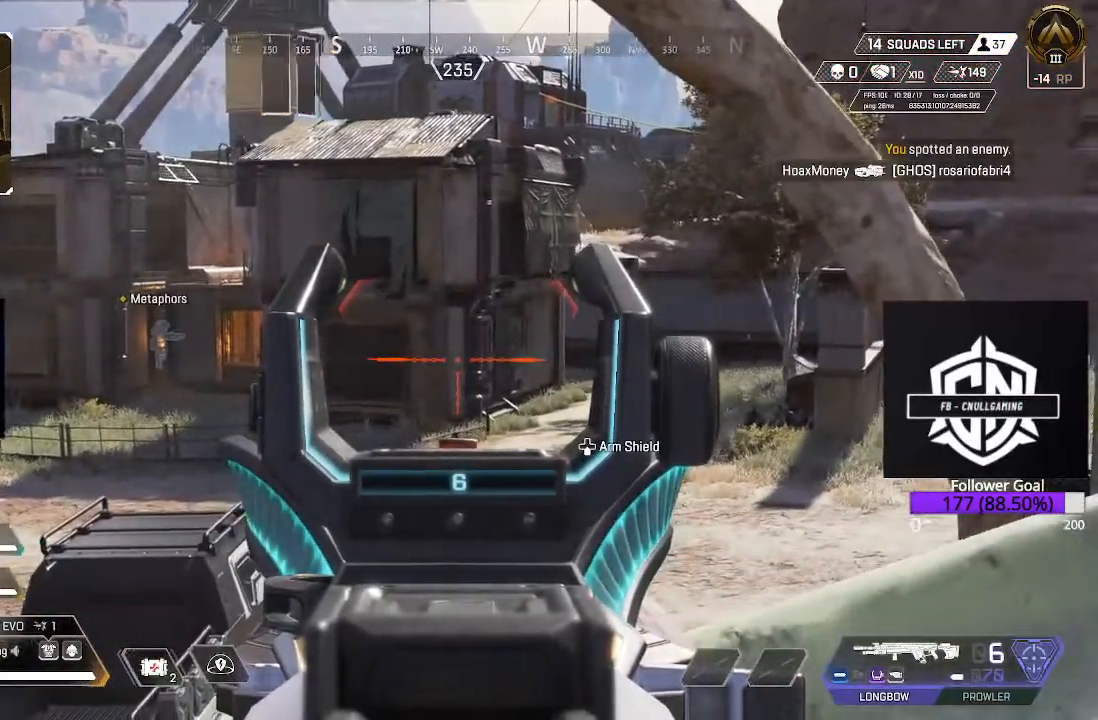
{"dt_ms": 500, "buttons": ["L2"], "left_stick": "center", "right_stick": "center", "events": [[33, "left_stick", "right"], [167, "right_stick", "center"], [417, "left_stick", "center"]]}
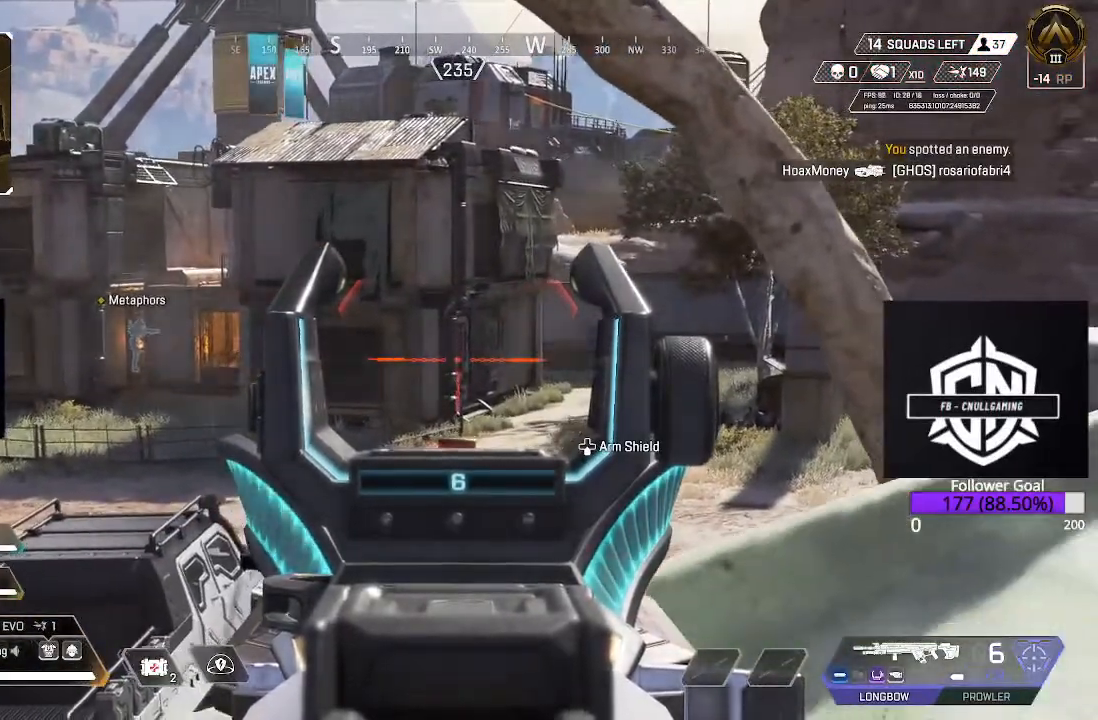
{"dt_ms": 500, "buttons": ["L2"], "left_stick": "right", "right_stick": "center", "events": [[233, "left_stick", "up-right"], [367, "left_stick", "right"]]}
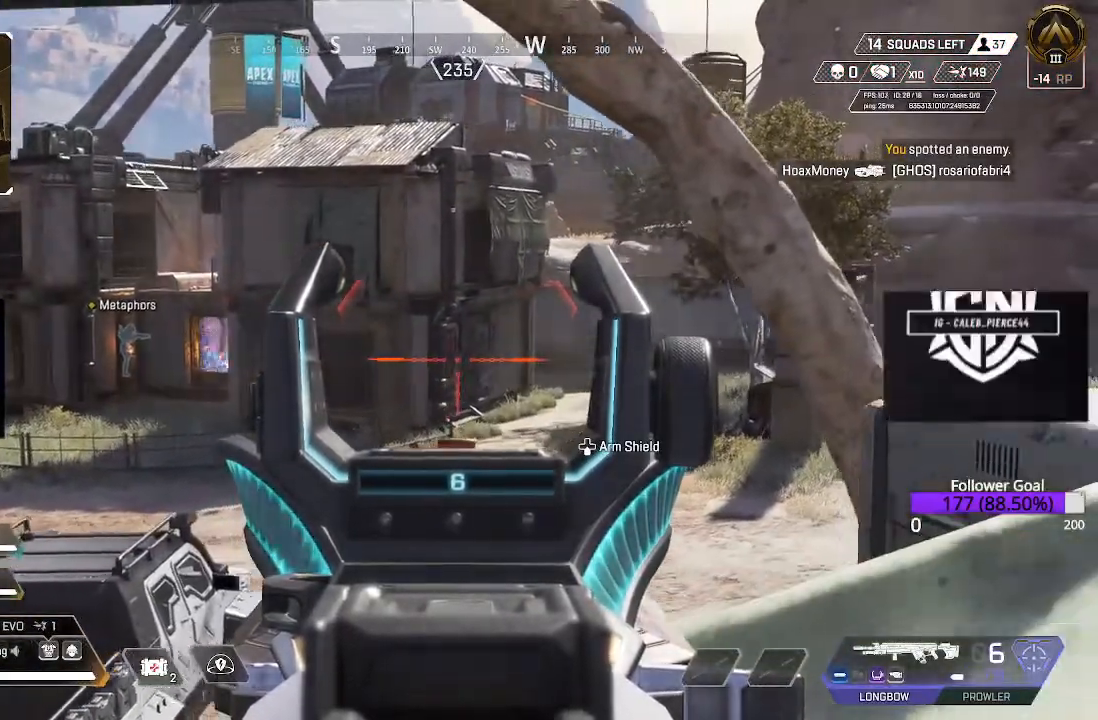
{"dt_ms": 500, "buttons": ["L2"], "left_stick": "up", "right_stick": "down-left", "events": [[167, "left_stick", "up"], [200, "right_stick", "down"], [433, "right_stick", "down-left"]]}
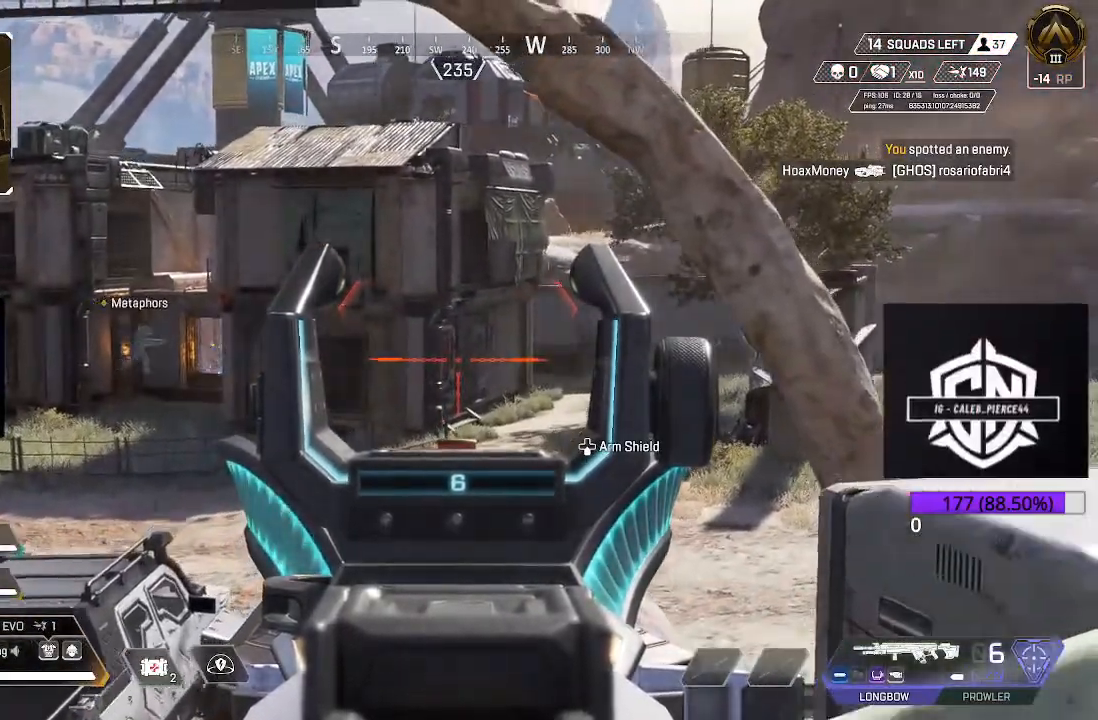
{"dt_ms": 500, "buttons": ["L2"], "left_stick": "left", "right_stick": "center", "events": [[67, "left_stick", "right"], [233, "left_stick", "down"], [317, "left_stick", "down-left"], [317, "right_stick", "center"], [433, "left_stick", "left"]]}
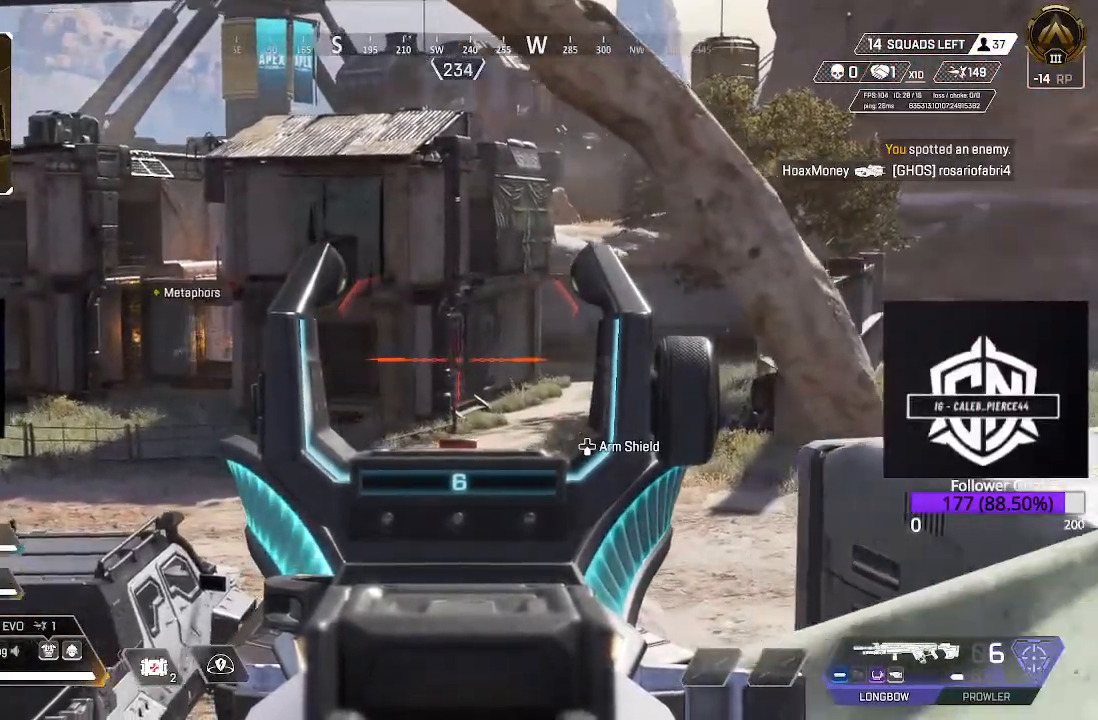
{"dt_ms": 500, "buttons": ["L2"], "left_stick": "left", "right_stick": "center", "events": [[17, "left_stick", "up-left"], [333, "left_stick", "left"]]}
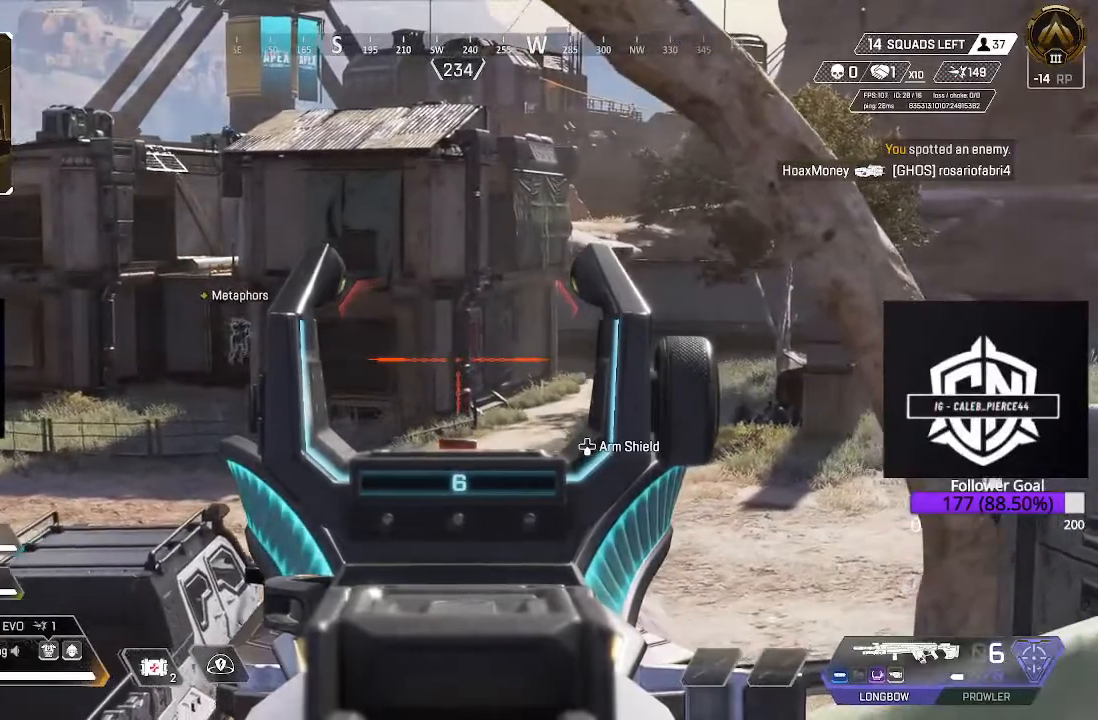
{"dt_ms": 500, "buttons": ["L2"], "left_stick": "up-right", "right_stick": "center", "events": [[50, "right_stick", "up-right"], [333, "right_stick", "center"], [350, "left_stick", "up"], [450, "left_stick", "up-right"]]}
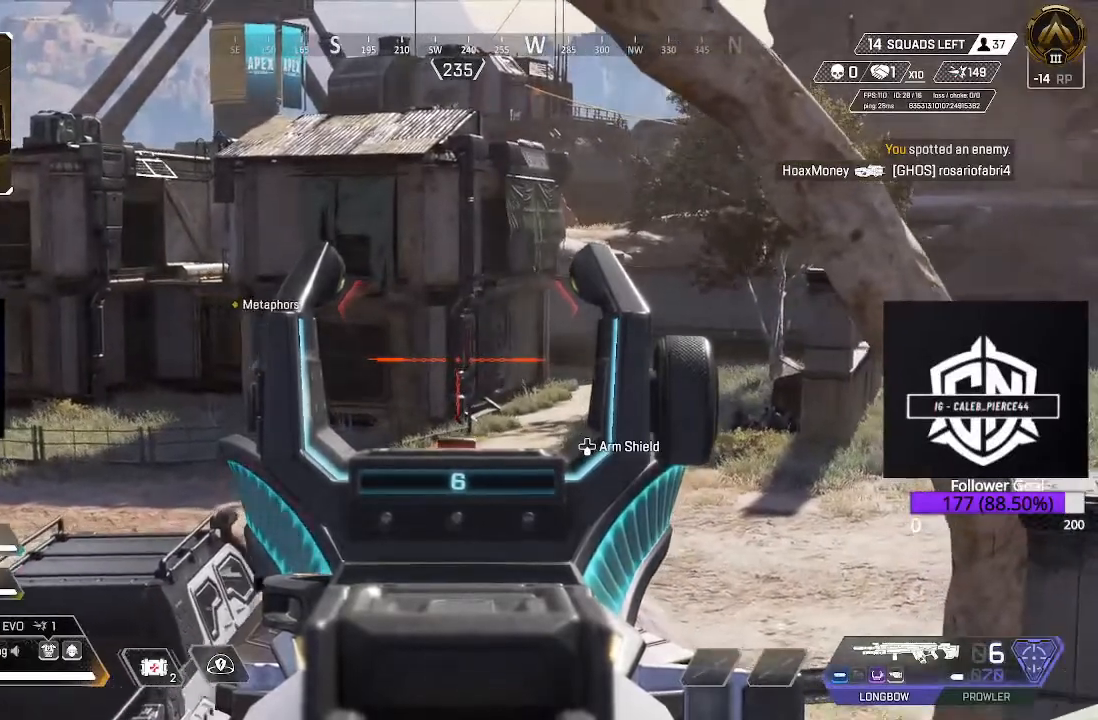
{"dt_ms": 500, "buttons": ["L2"], "left_stick": "up-right", "right_stick": "center", "events": []}
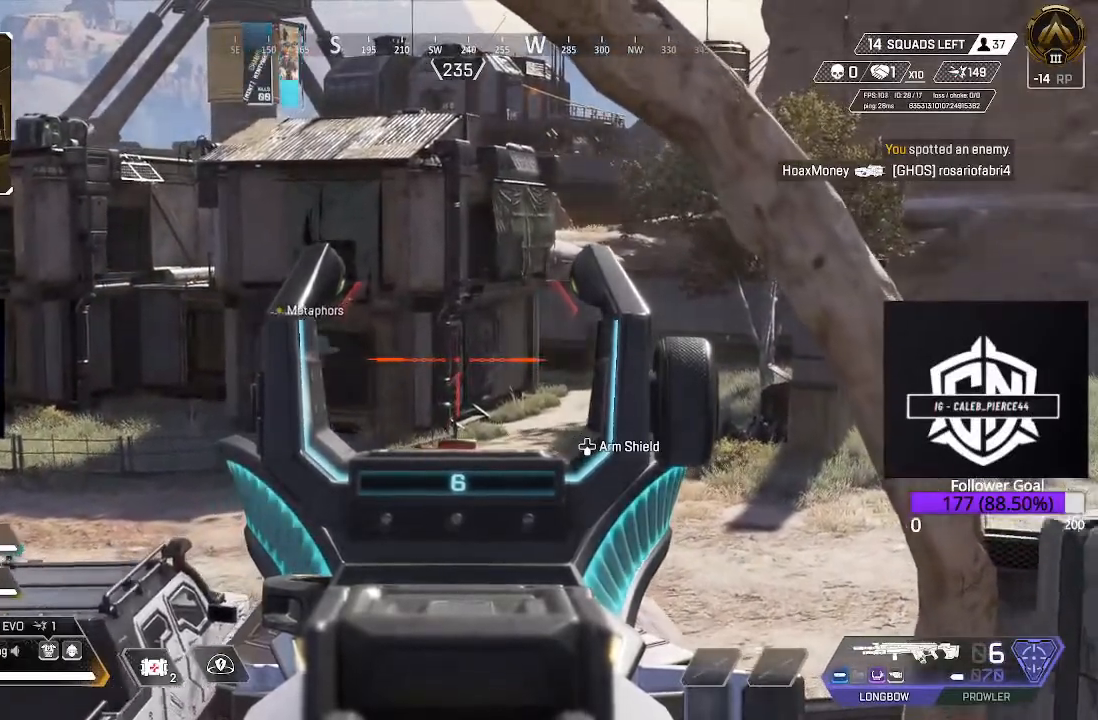
{"dt_ms": 500, "buttons": ["L2"], "left_stick": "up-right", "right_stick": "center", "events": []}
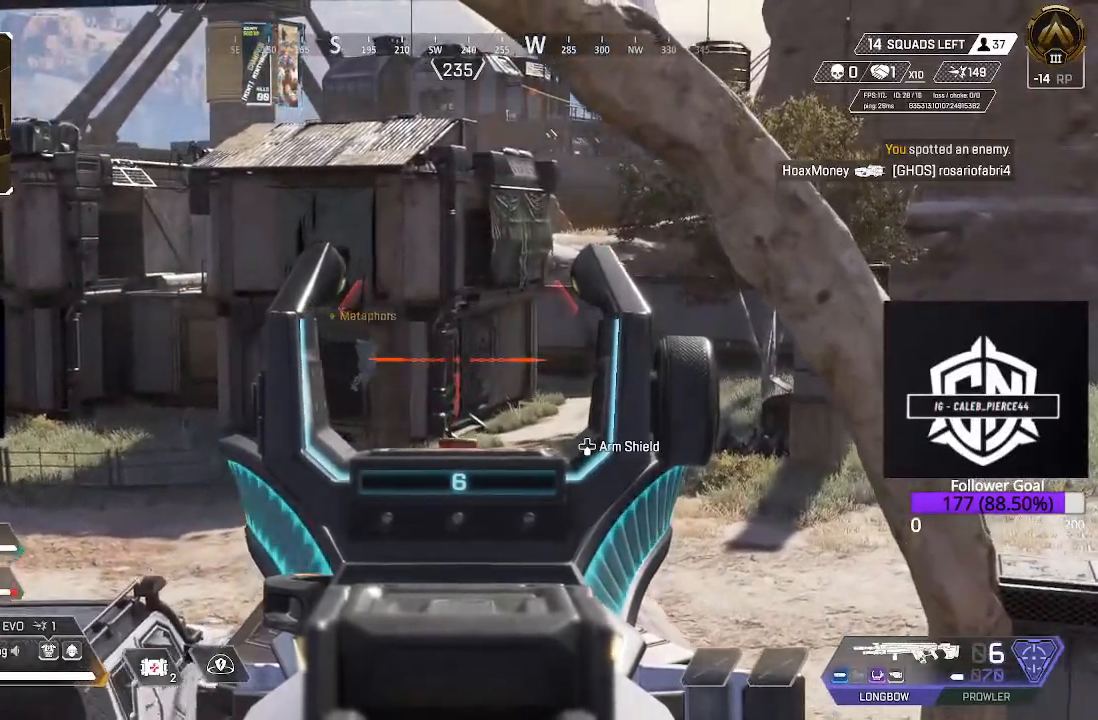
{"dt_ms": 500, "buttons": ["L2"], "left_stick": "center", "right_stick": "center", "events": [[217, "left_stick", "center"]]}
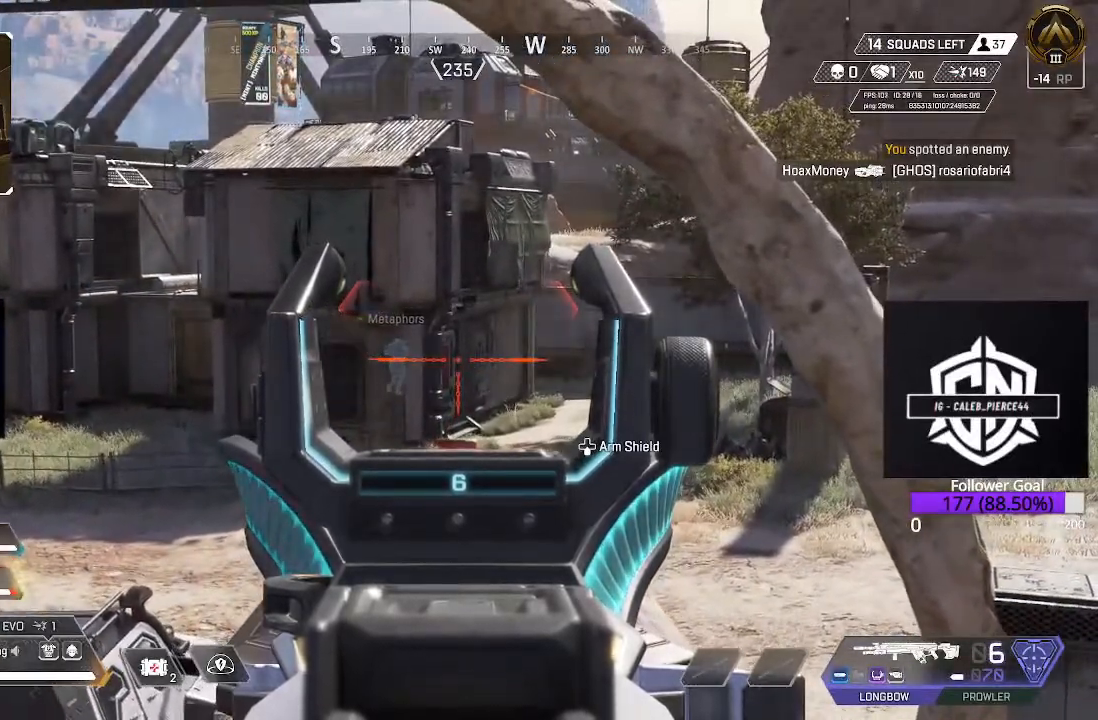
{"dt_ms": 500, "buttons": ["L2"], "left_stick": "up", "right_stick": "center", "events": [[33, "left_stick", "up"]]}
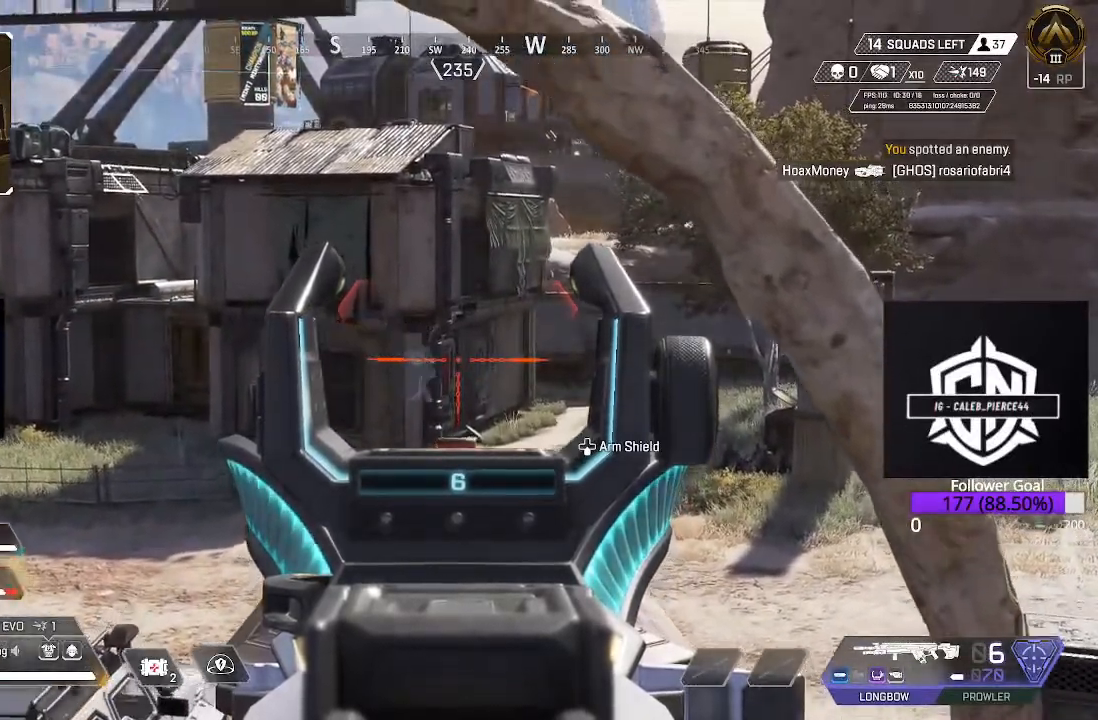
{"dt_ms": 500, "buttons": [], "left_stick": "up", "right_stick": "center", "events": [[50, "L2", "up"], [100, "L3", "down"], [100, "Y", "down"], [217, "L3", "up"], [250, "Y", "up"], [333, "L3", "down"], [467, "L3", "up"]]}
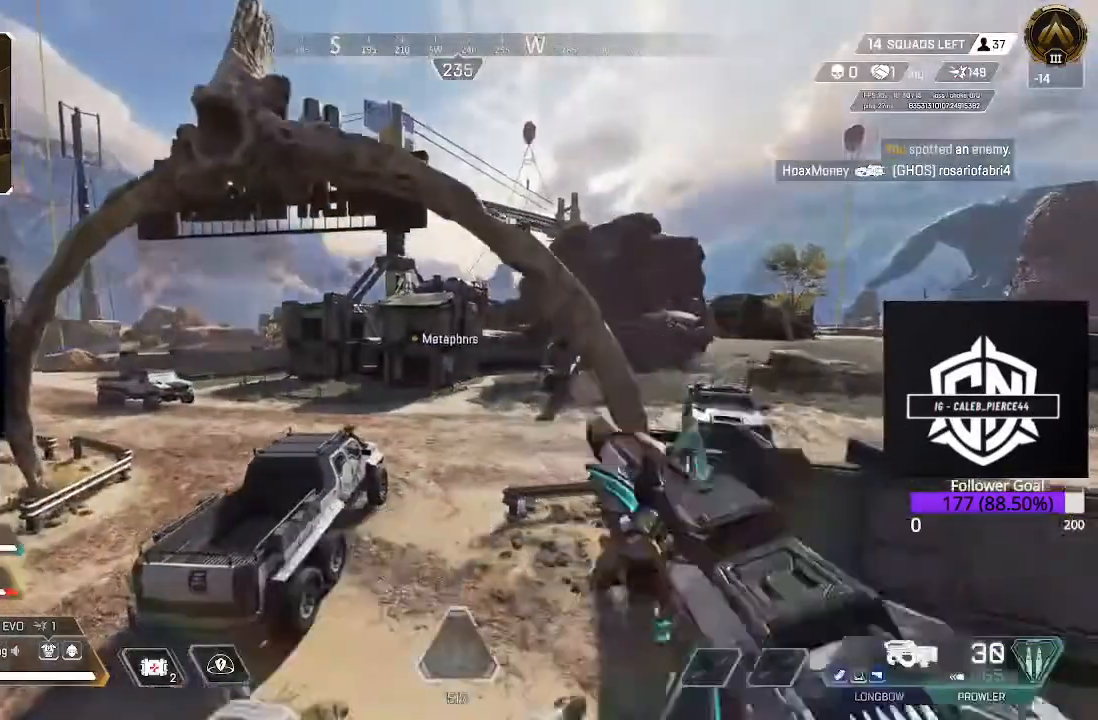
{"dt_ms": 500, "buttons": [], "left_stick": "up", "right_stick": "center", "events": [[117, "L3", "down"], [283, "L3", "up"]]}
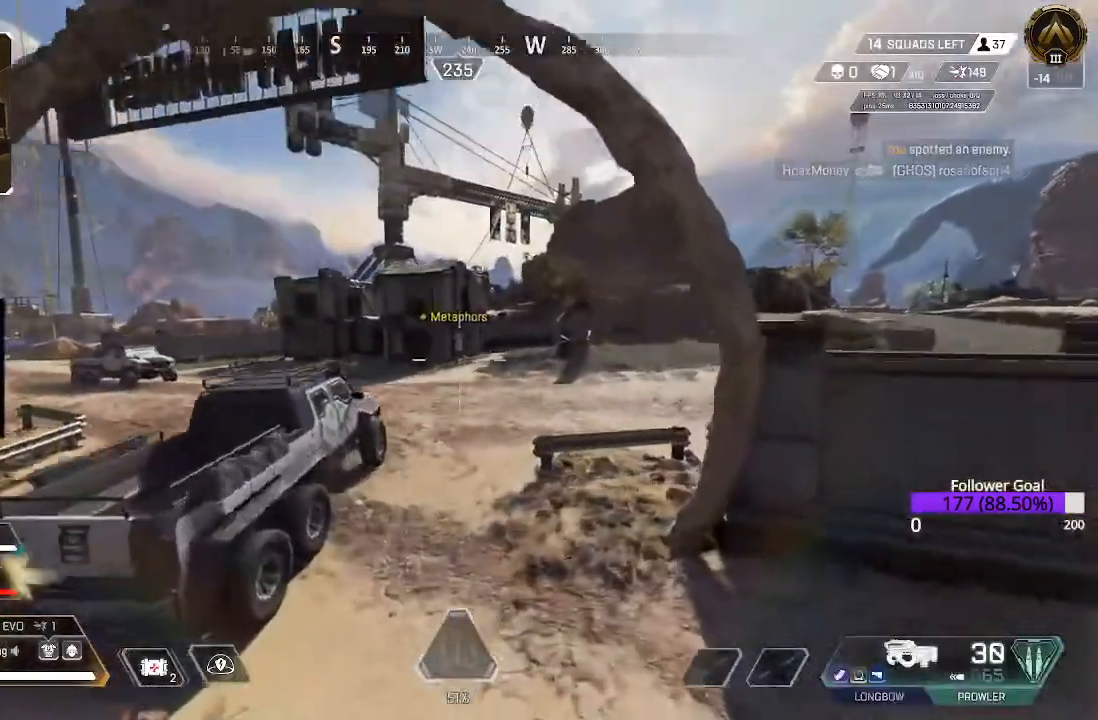
{"dt_ms": 500, "buttons": [], "left_stick": "up", "right_stick": "center", "events": [[50, "B", "down"], [400, "B", "up"]]}
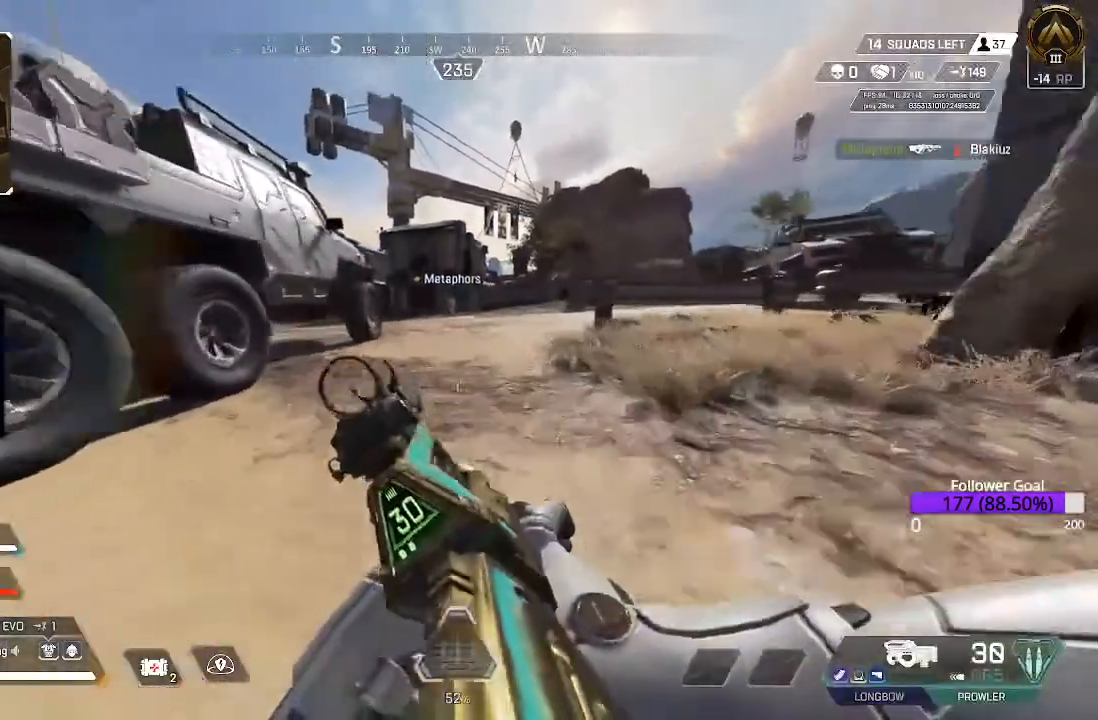
{"dt_ms": 500, "buttons": ["L3"], "left_stick": "up", "right_stick": "center", "events": [[83, "A", "down"], [250, "A", "up"], [300, "L3", "down"]]}
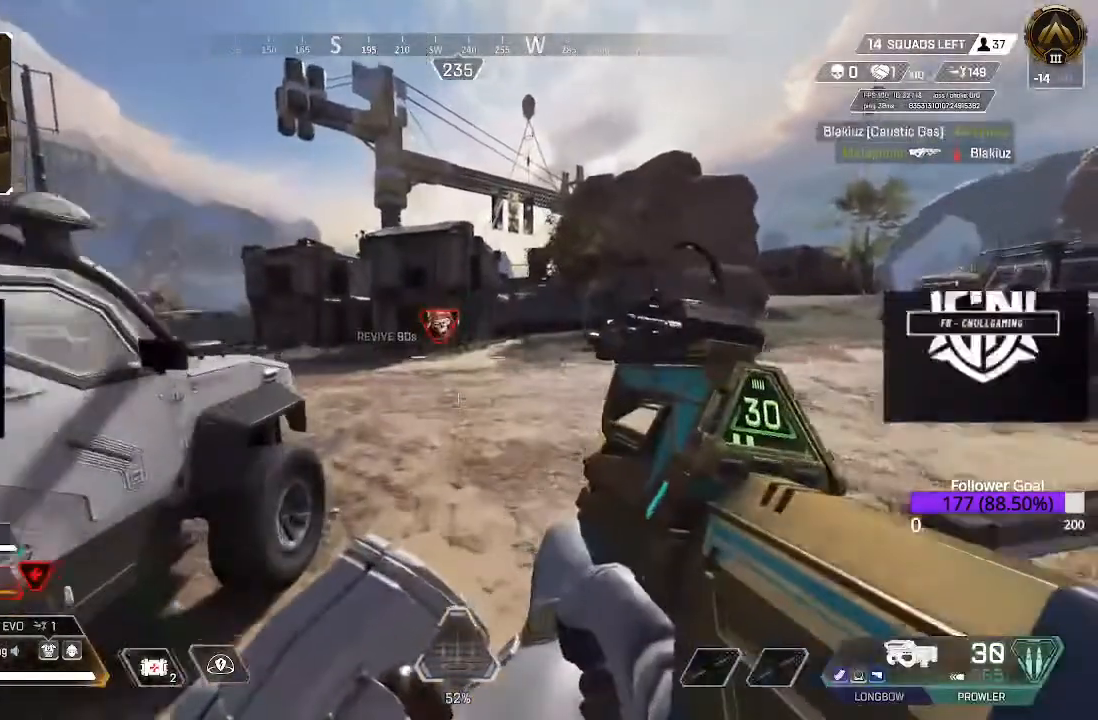
{"dt_ms": 500, "buttons": ["L3"], "left_stick": "up", "right_stick": "center", "events": [[383, "L3", "up"], [483, "L3", "down"]]}
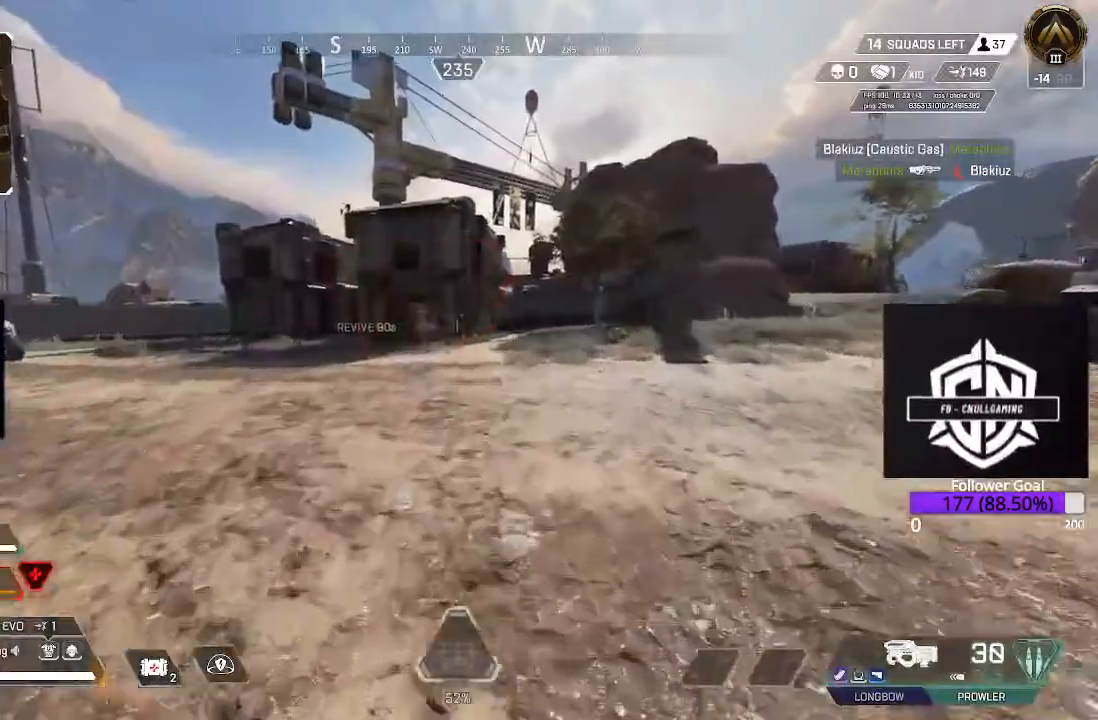
{"dt_ms": 500, "buttons": ["L3"], "left_stick": "up", "right_stick": "center", "events": [[133, "L3", "up"], [500, "L3", "down"]]}
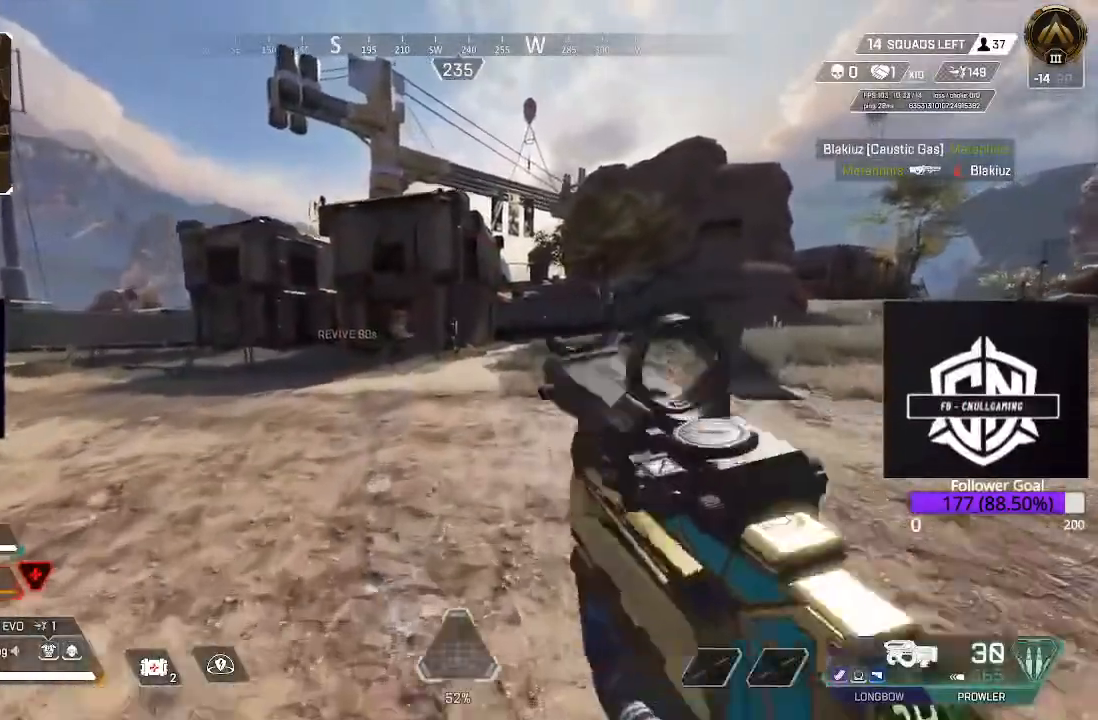
{"dt_ms": 500, "buttons": ["B"], "left_stick": "up", "right_stick": "center", "events": [[250, "L3", "up"], [433, "B", "down"]]}
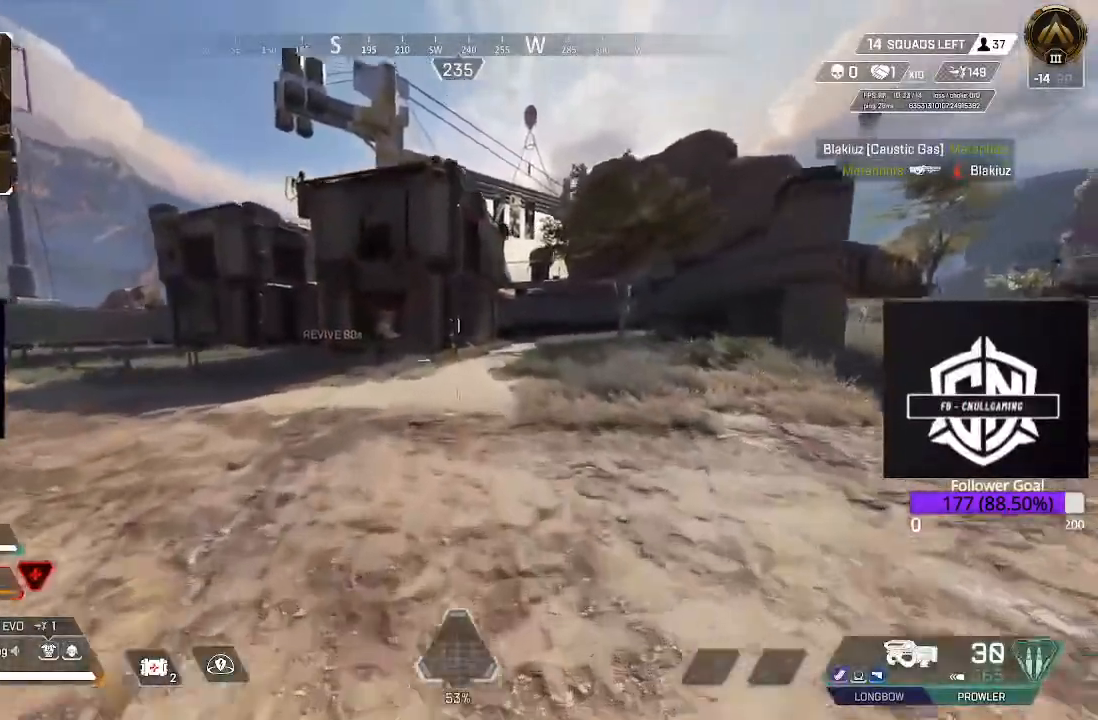
{"dt_ms": 500, "buttons": [], "left_stick": "up", "right_stick": "center"}
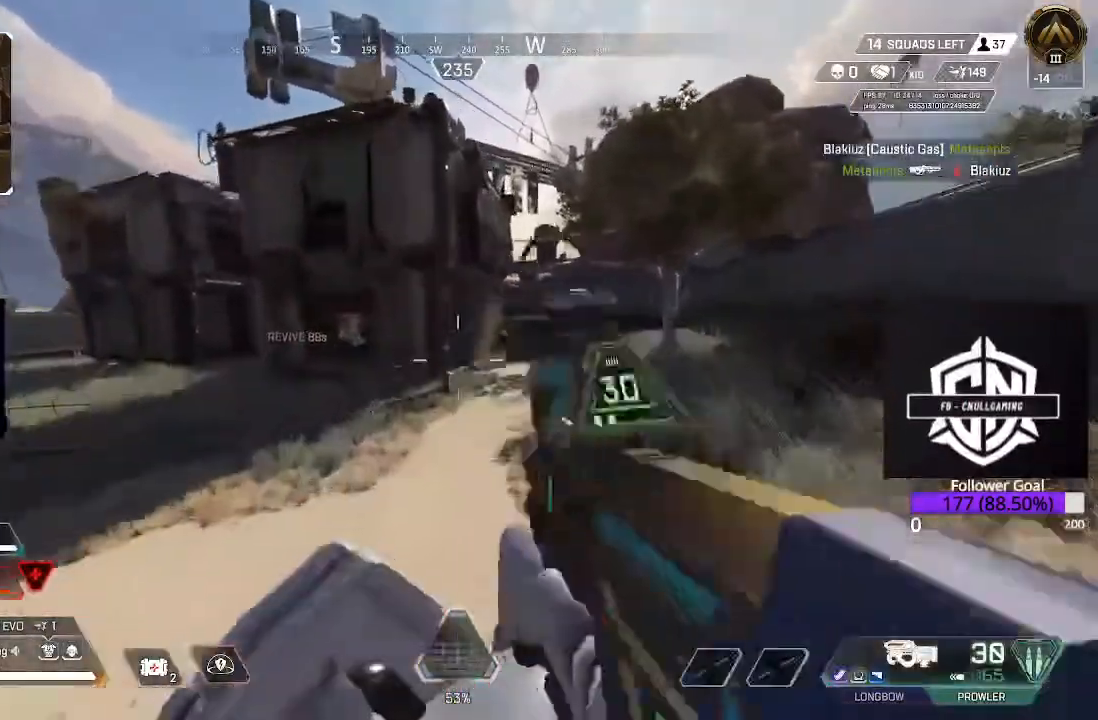
{"dt_ms": 500, "buttons": ["L3"], "left_stick": "up", "right_stick": "left", "events": [[83, "L3", "down"], [233, "L3", "up"], [350, "L3", "down"], [417, "right_stick", "left"]]}
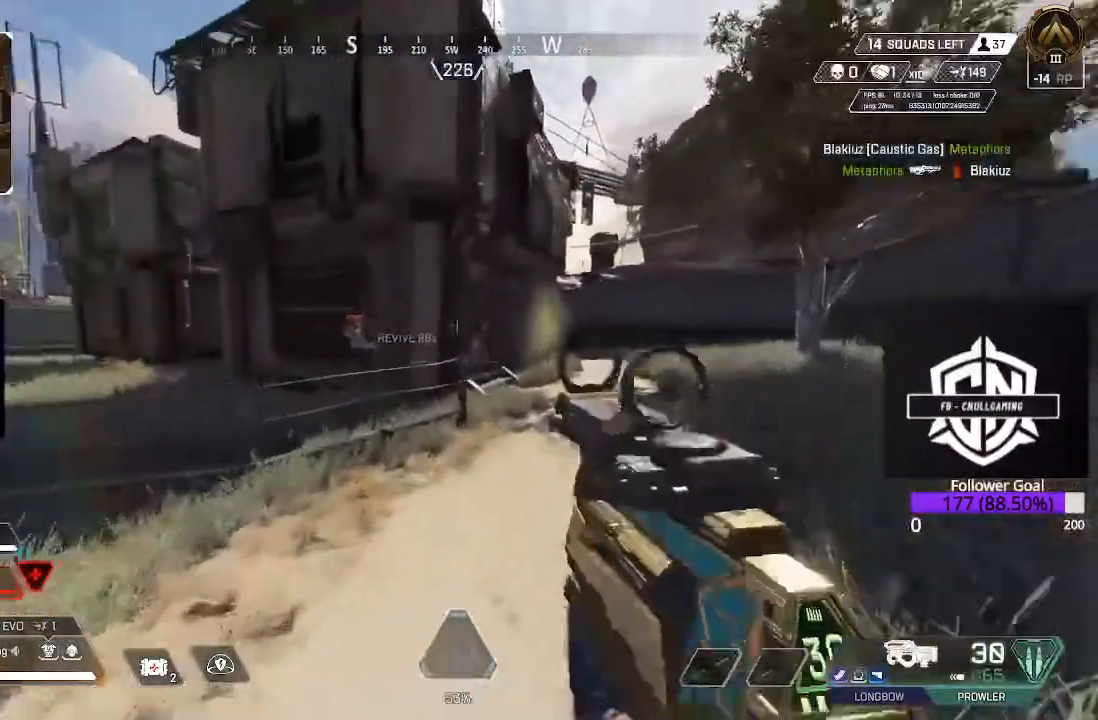
{"dt_ms": 500, "buttons": [], "left_stick": "up", "right_stick": "center", "events": [[17, "L3", "up"], [83, "right_stick", "center"], [150, "L3", "down"], [317, "L3", "up"]]}
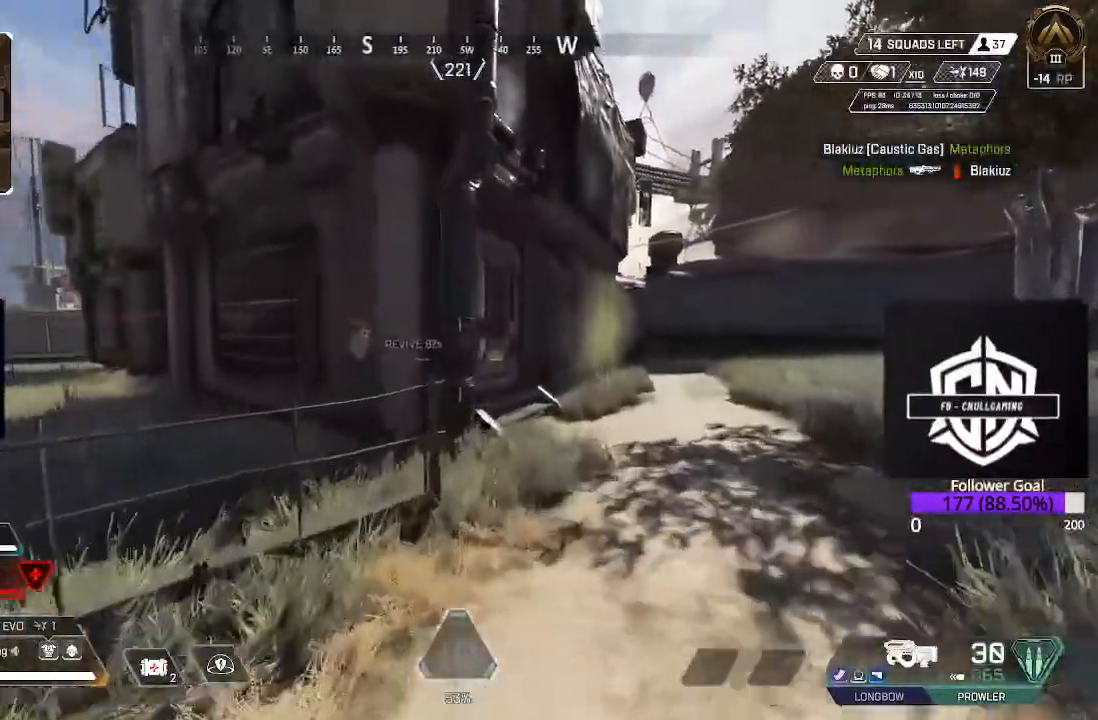
{"dt_ms": 500, "buttons": [], "left_stick": "up", "right_stick": "center", "events": []}
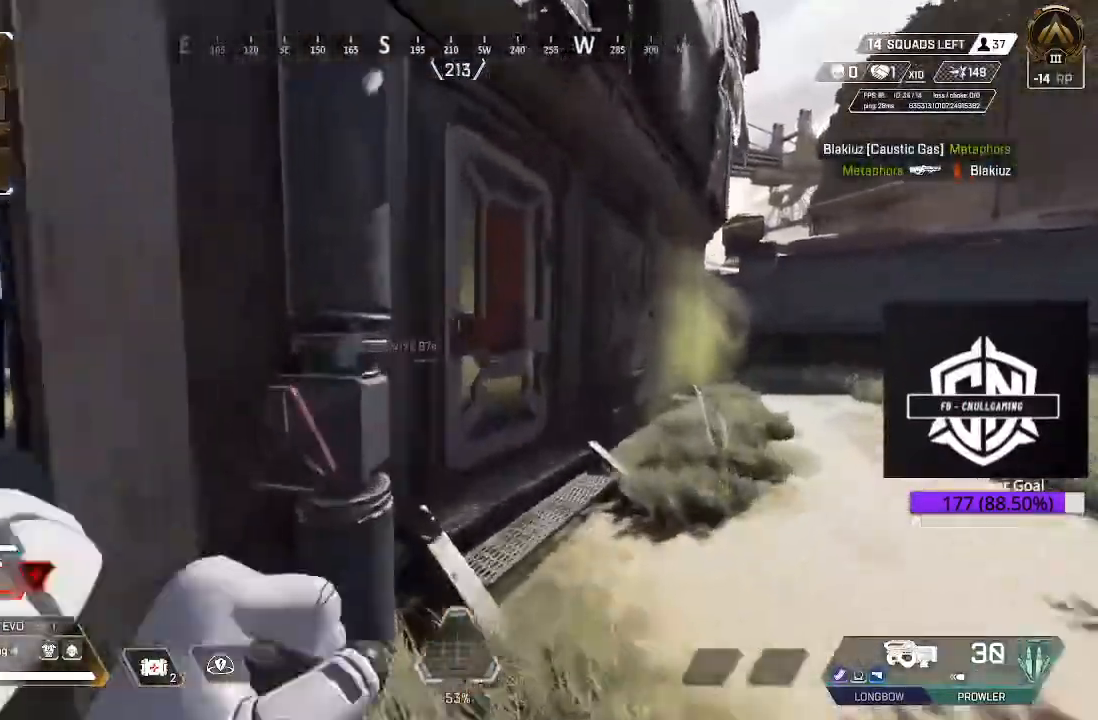
{"dt_ms": 500, "buttons": [], "left_stick": "up", "right_stick": "center", "events": [[17, "X", "down"], [133, "X", "up"]]}
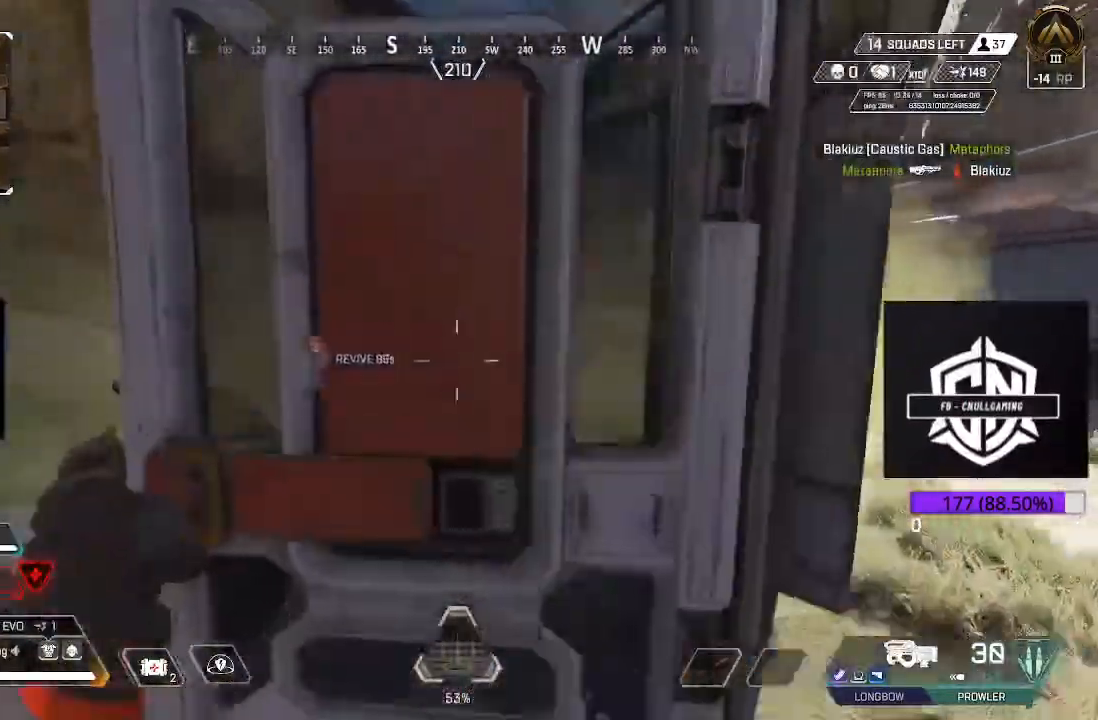
{"dt_ms": 1000, "buttons": ["L3"], "left_stick": "up", "right_stick": "right"}